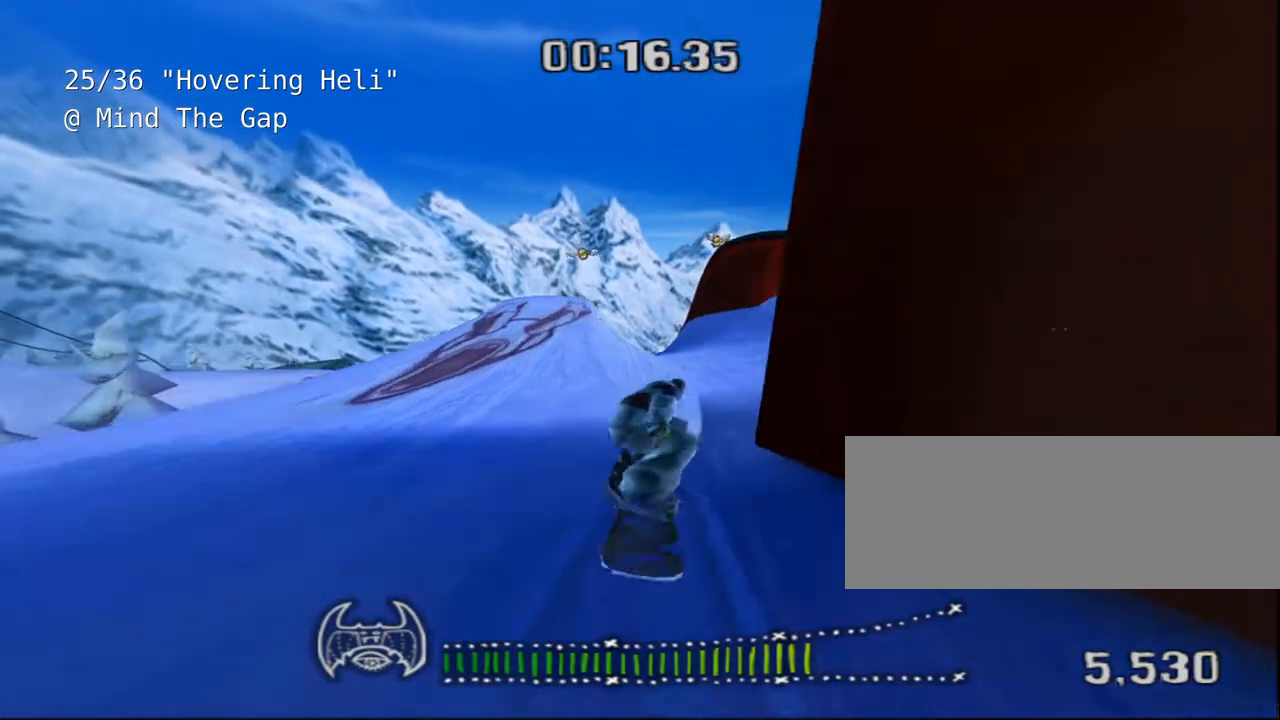
Gameplay with keyboard; each line is a JSON object with the keys held at the frame after it. "events" lists presses ("down") and releases ("up") of "a", "alt", "c", "ctrl", "d", "down", "e", "escape", "f", "f1", "f10", "f11", "f12", "f2", "f3", "f4", "f5", "f6", "f7", "f8", "f9", "left", "q", "r", "right", "s", "shift", "space", "super", "t", "up", "v", "w", "x" and "z" between this image and that frame as [ms after this image, input, new state], when the widget could be followed in between. No other keys are recorded. Mouse input is not recorded.
{"keys": ["shift", "w"], "events": [[117, "a", "down"], [183, "a", "up"]]}
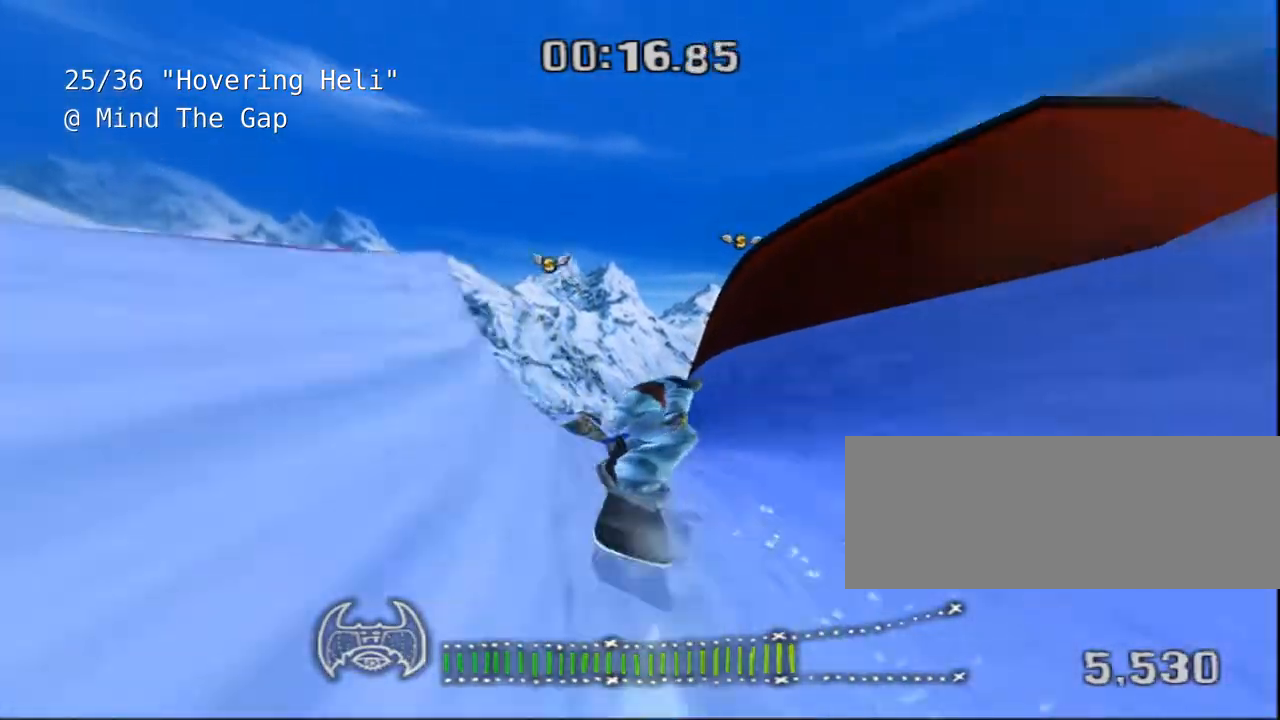
{"keys": ["shift", "w"], "events": []}
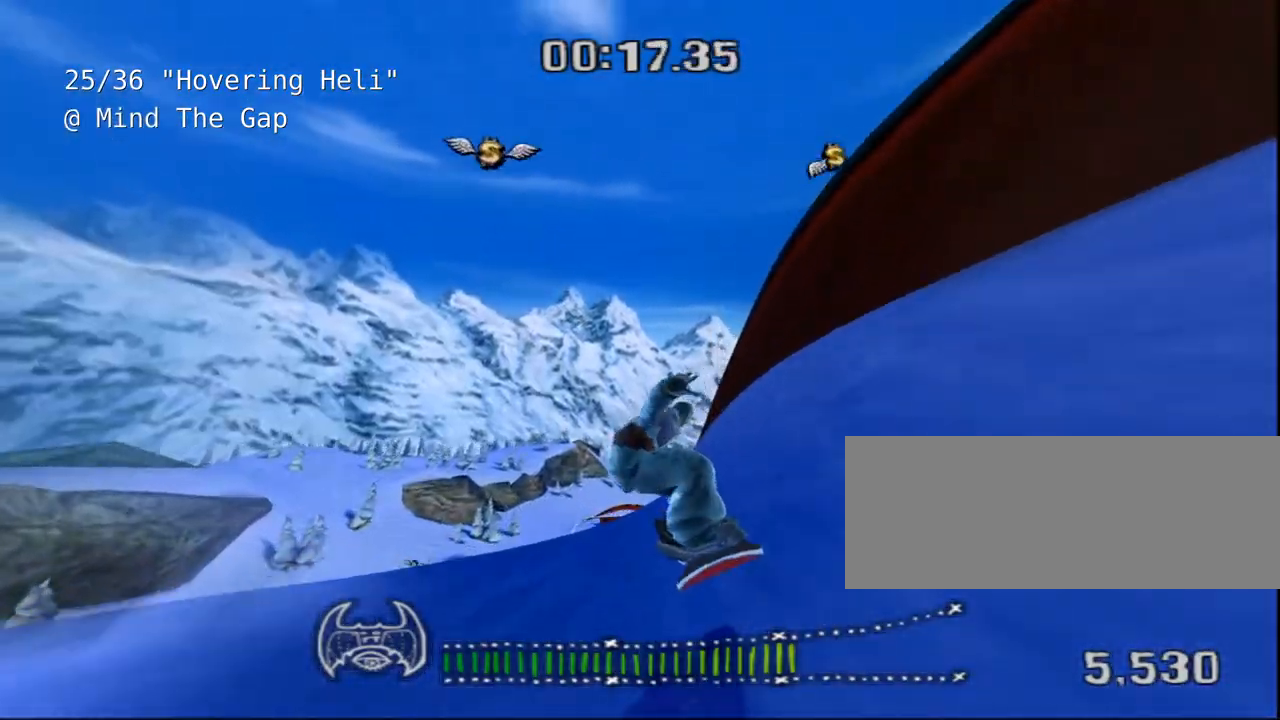
{"keys": ["shift", "w"], "events": [[233, "a", "down"], [367, "a", "up"]]}
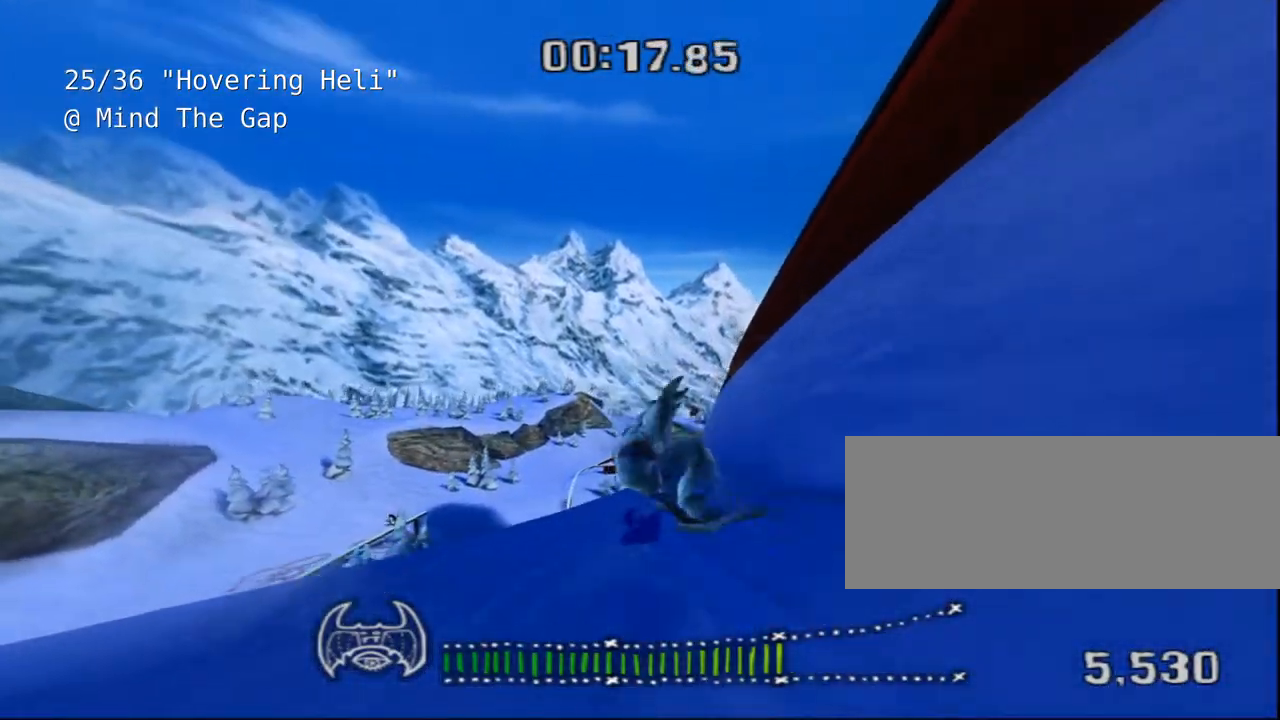
{"keys": ["shift", "w"], "events": []}
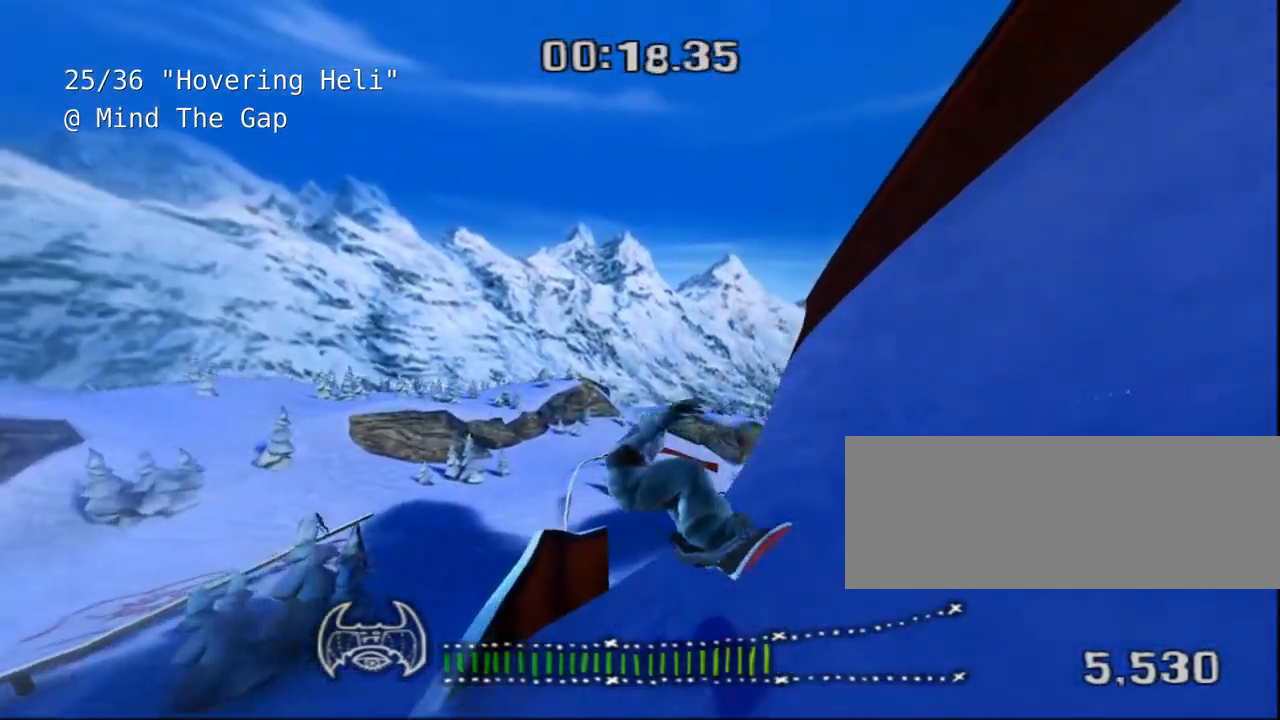
{"keys": ["d"], "events": [[150, "shift", "up"], [150, "w", "up"], [483, "d", "down"]]}
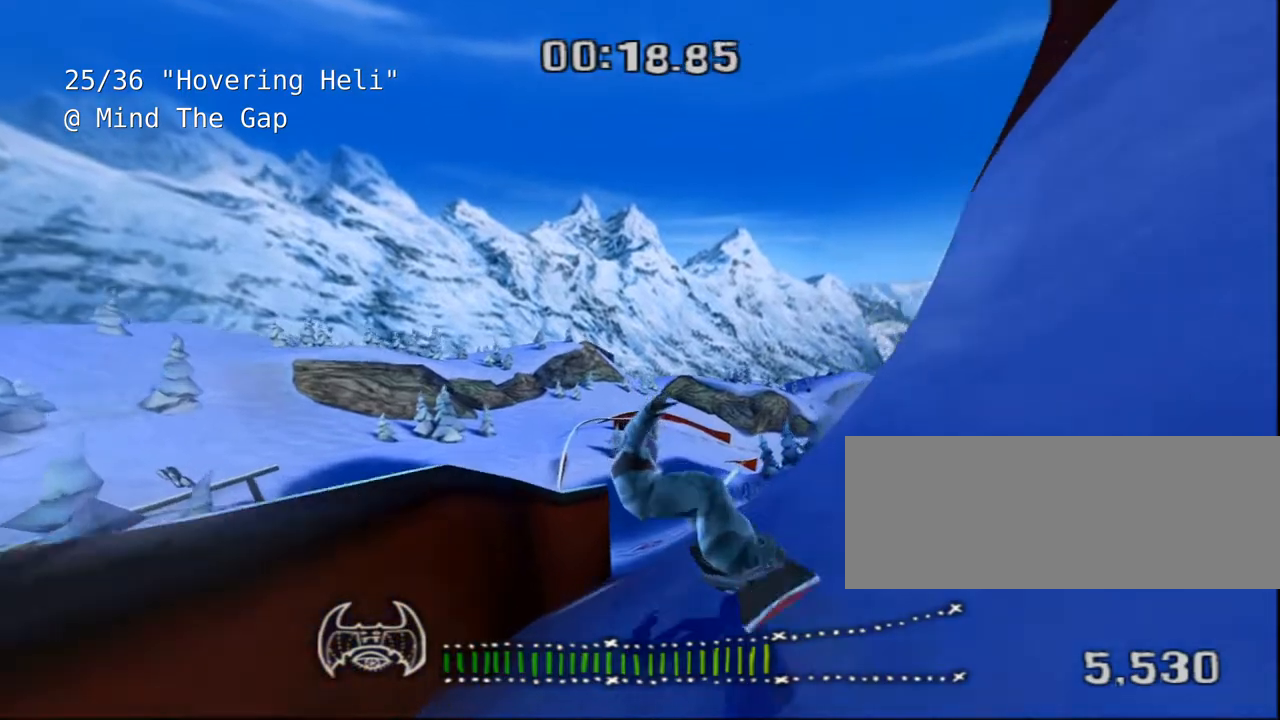
{"keys": ["d"], "events": []}
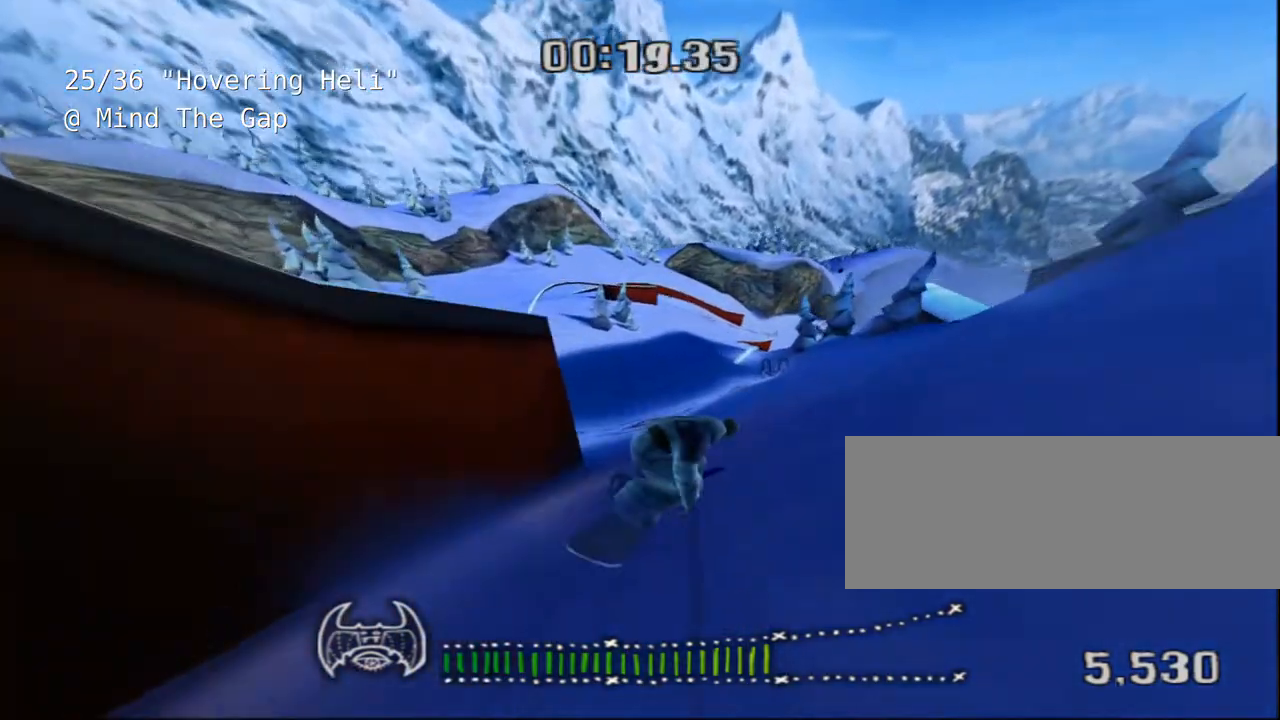
{"keys": [], "events": [[33, "d", "up"]]}
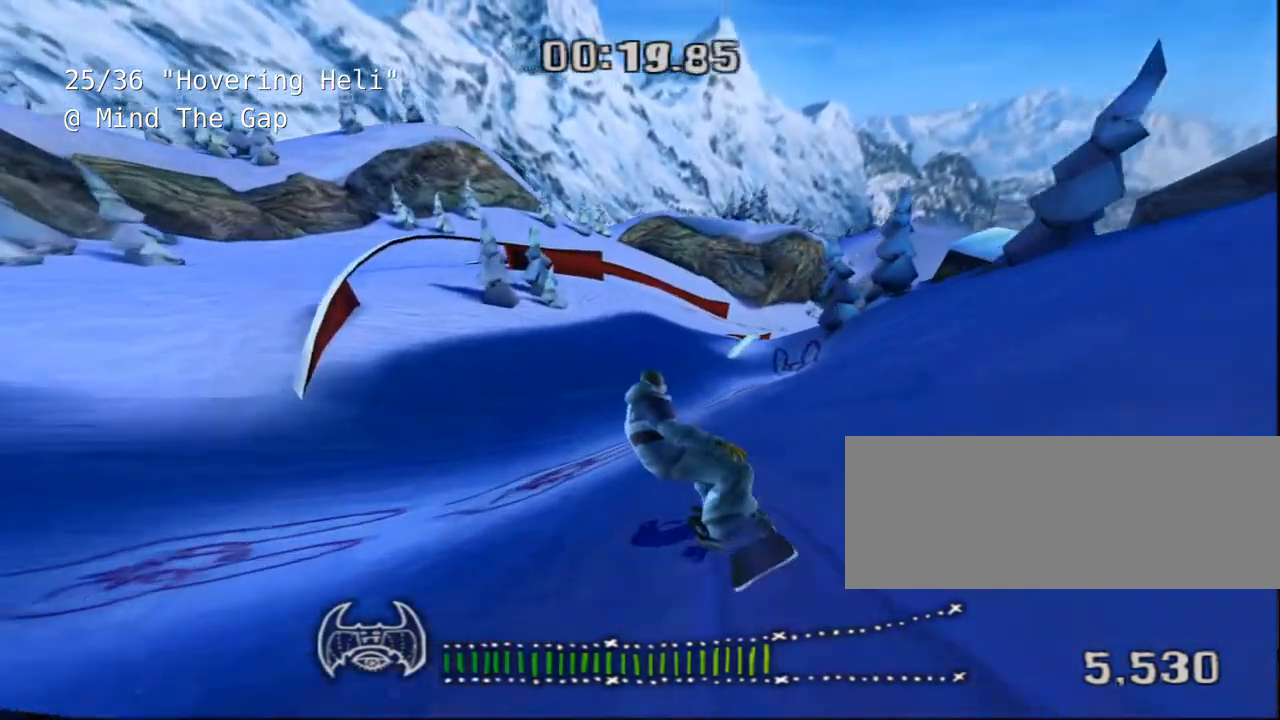
{"keys": [], "events": []}
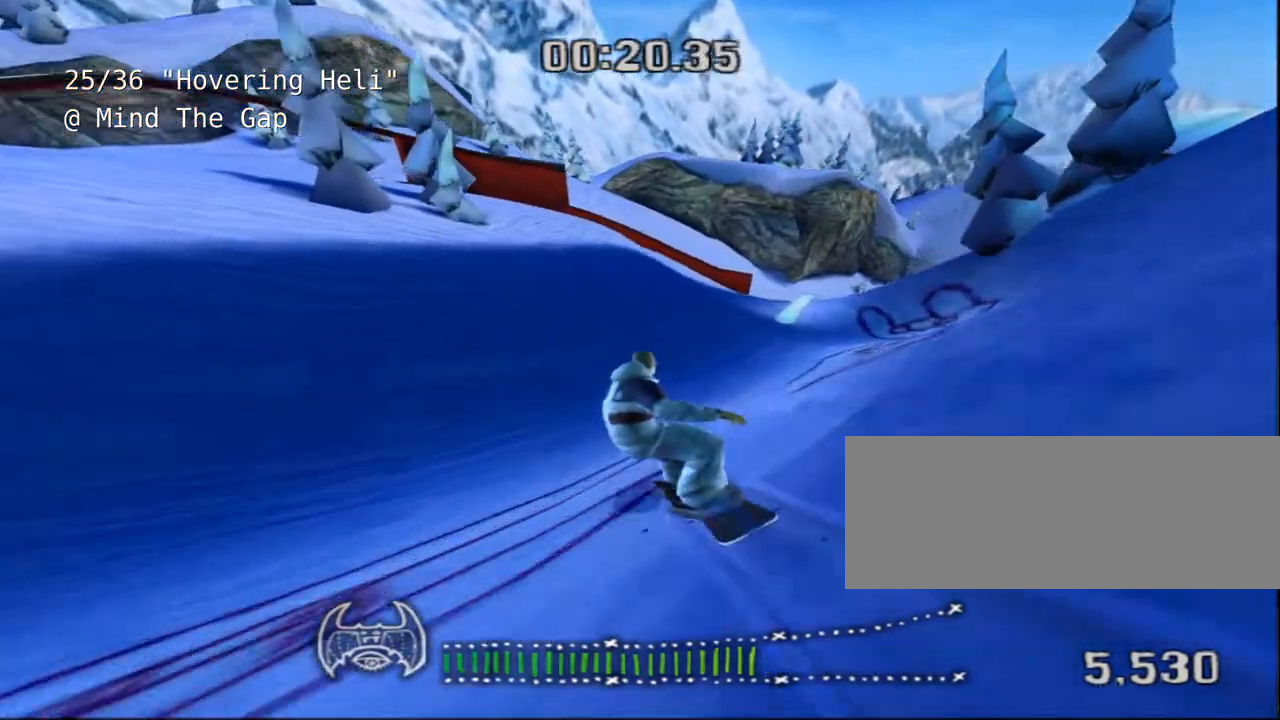
{"keys": ["s"], "events": [[117, "d", "down"], [333, "d", "up"], [400, "s", "down"]]}
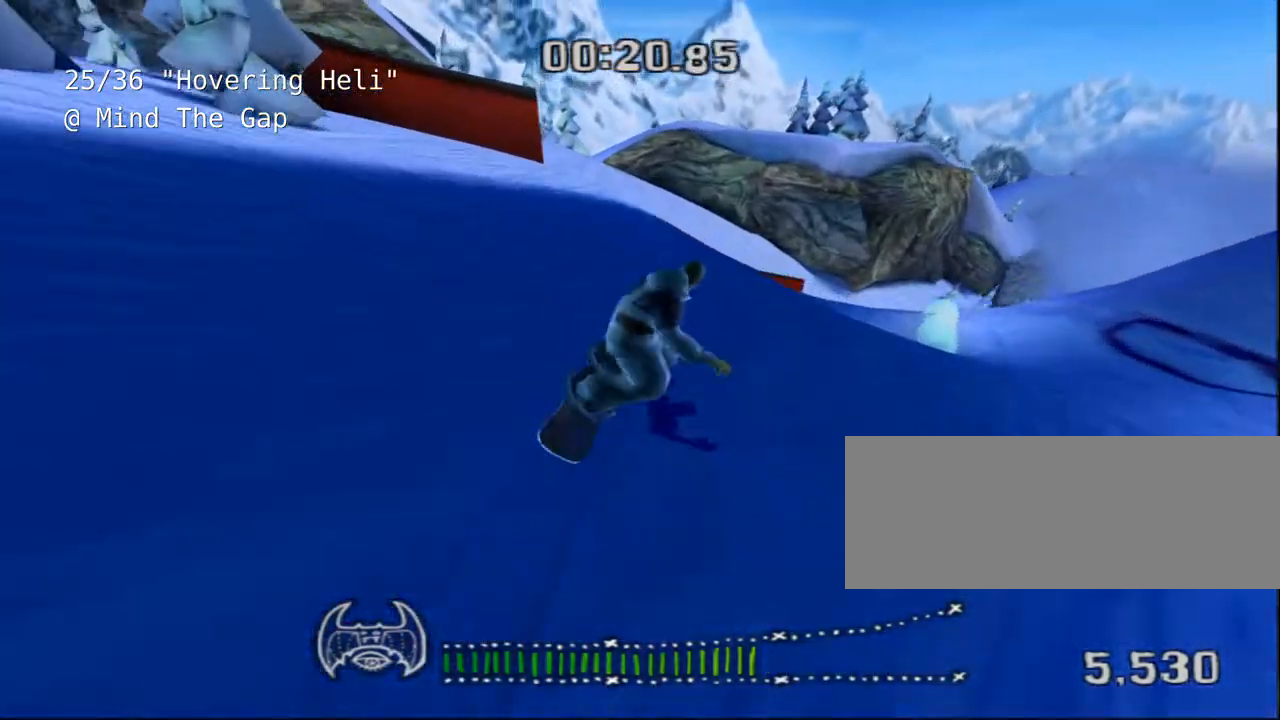
{"keys": [], "events": [[167, "d", "down"], [267, "s", "up"], [333, "d", "up"]]}
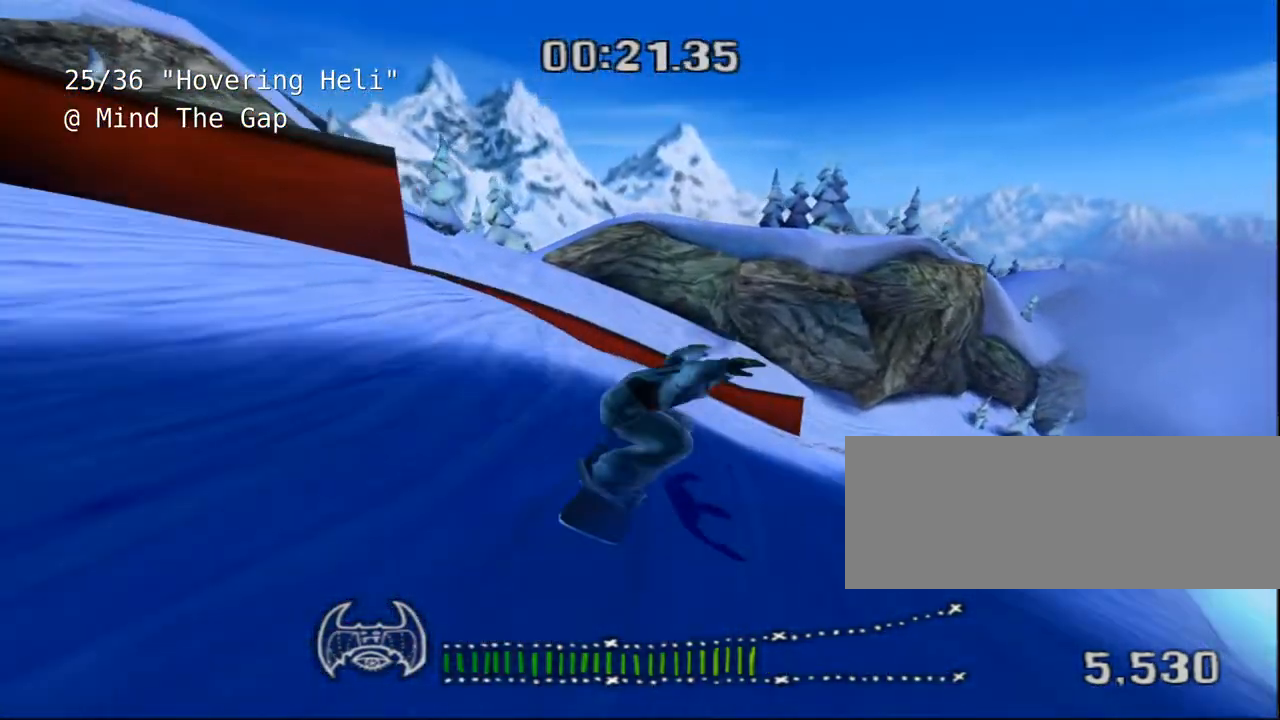
{"keys": [], "events": []}
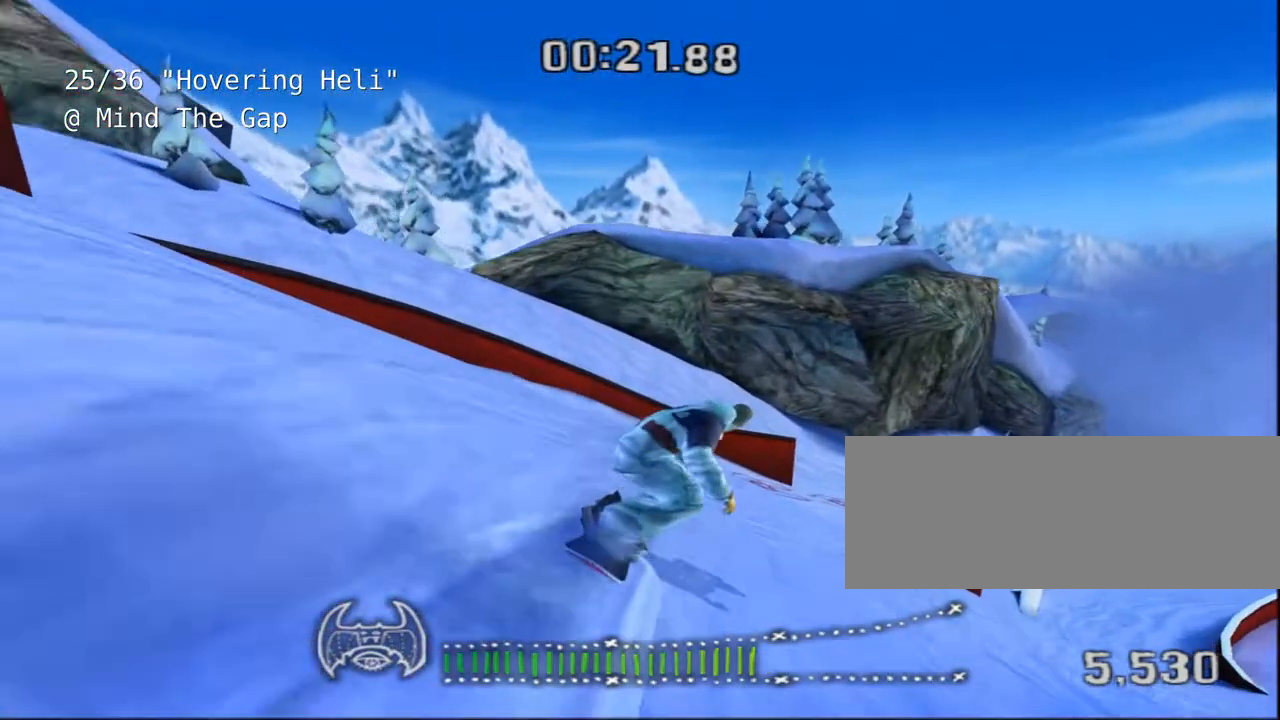
{"keys": ["w"], "events": [[117, "d", "down"], [217, "d", "up"], [217, "w", "down"]]}
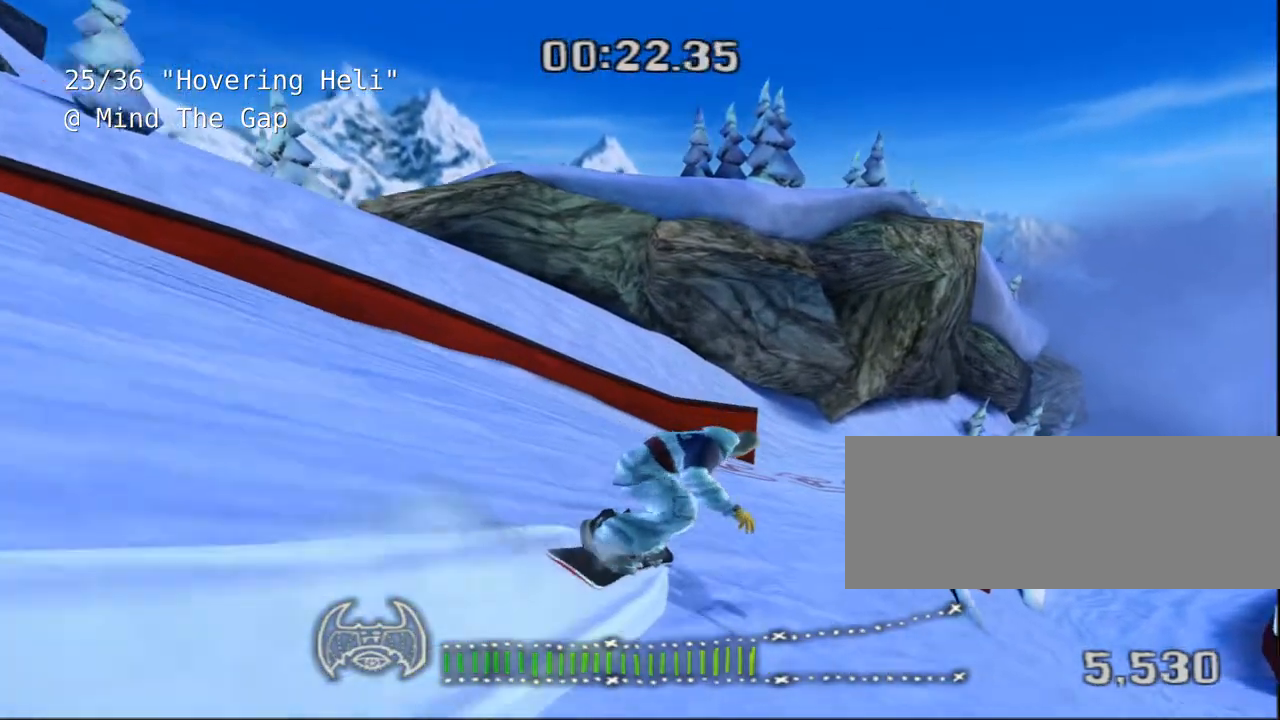
{"keys": ["w"], "events": []}
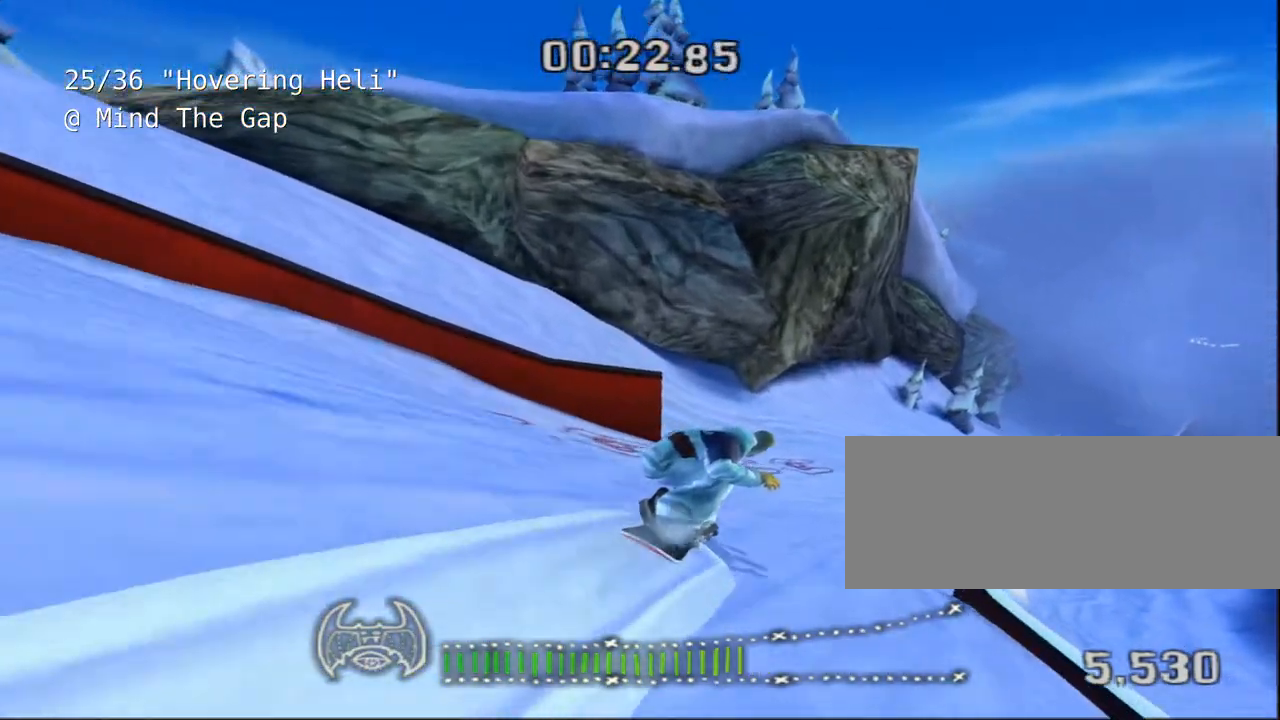
{"keys": ["w"], "events": [[383, "d", "down"], [483, "d", "up"]]}
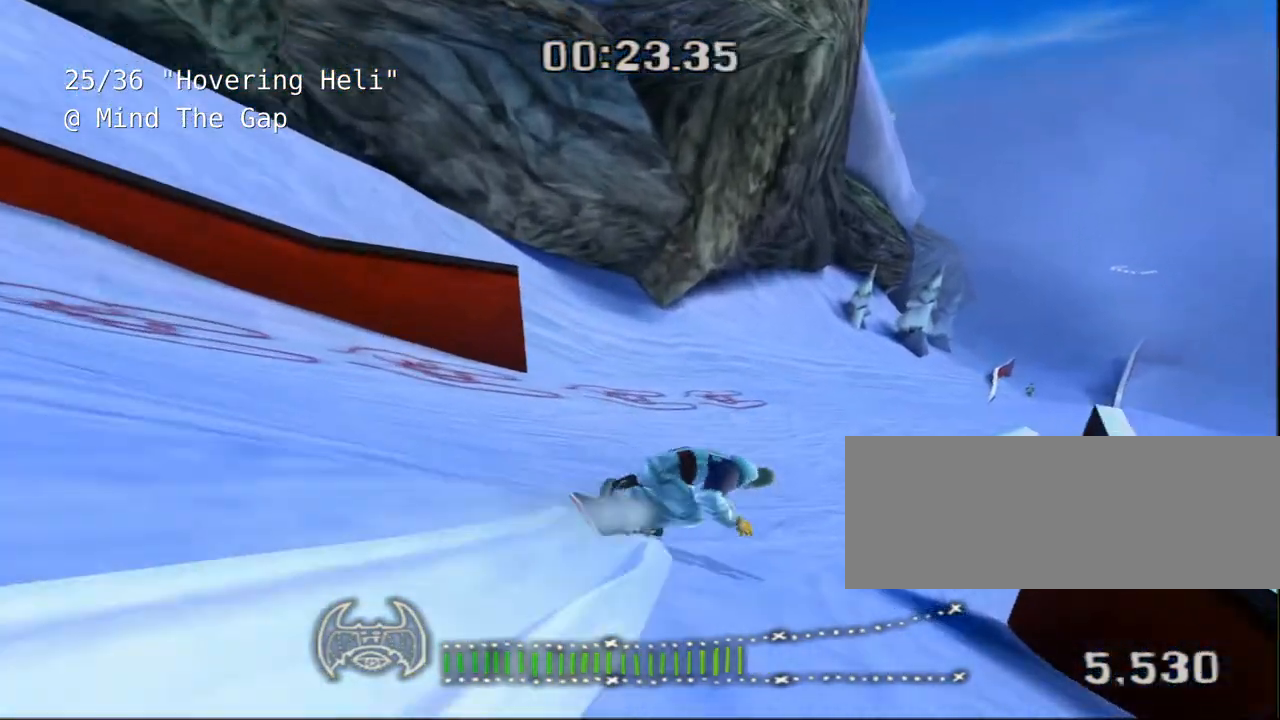
{"keys": ["d", "w"], "events": [[367, "d", "down"]]}
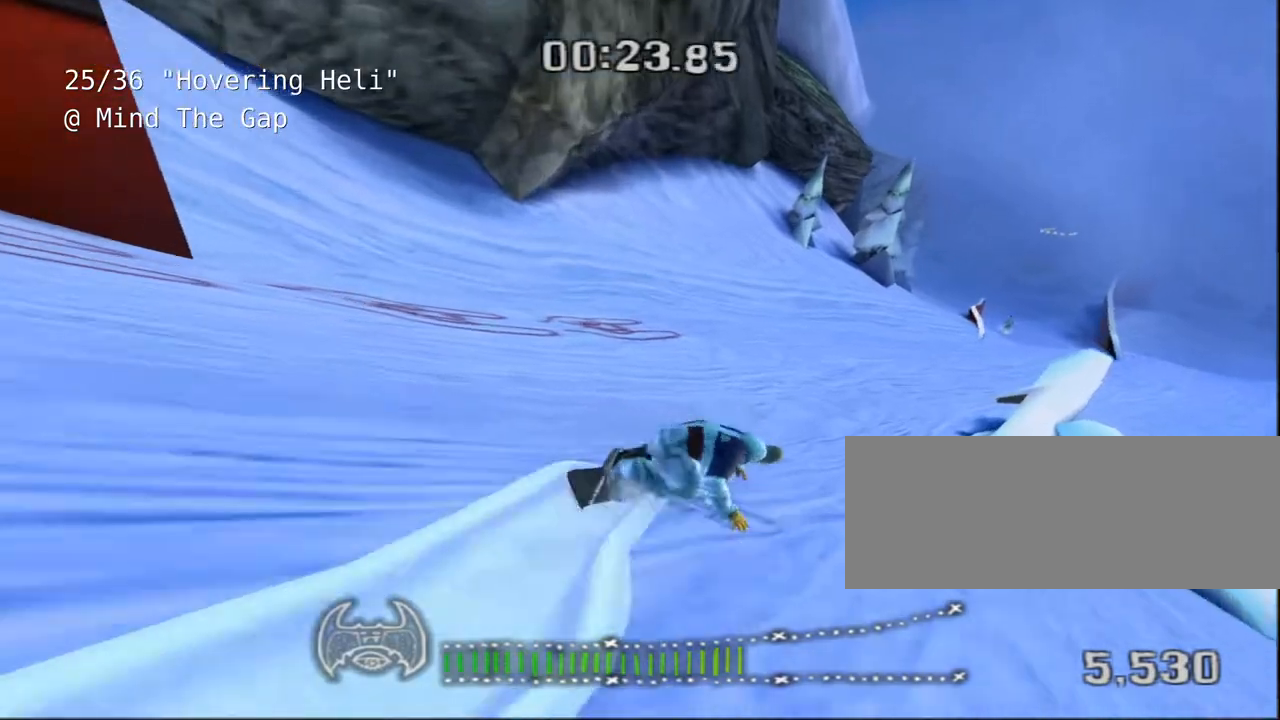
{"keys": ["w"], "events": [[33, "d", "up"], [133, "d", "down"], [267, "d", "up"]]}
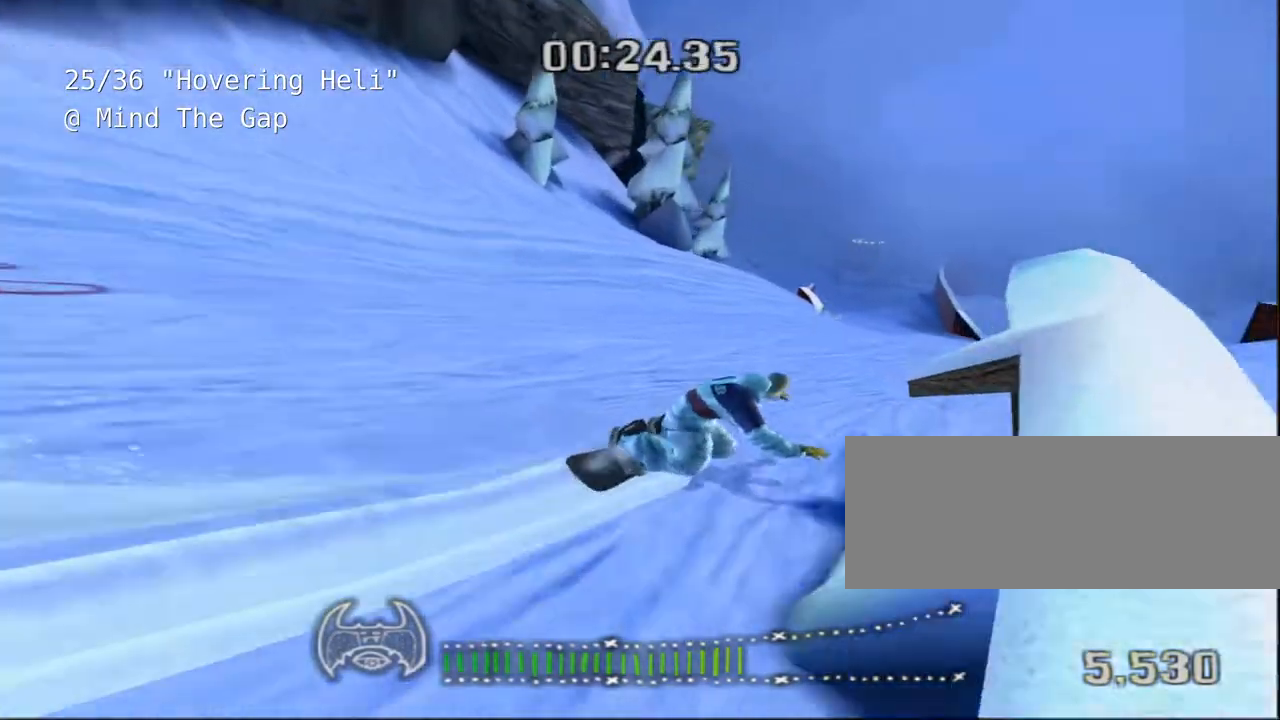
{"keys": [], "events": [[67, "d", "down"], [150, "w", "up"], [183, "d", "up"]]}
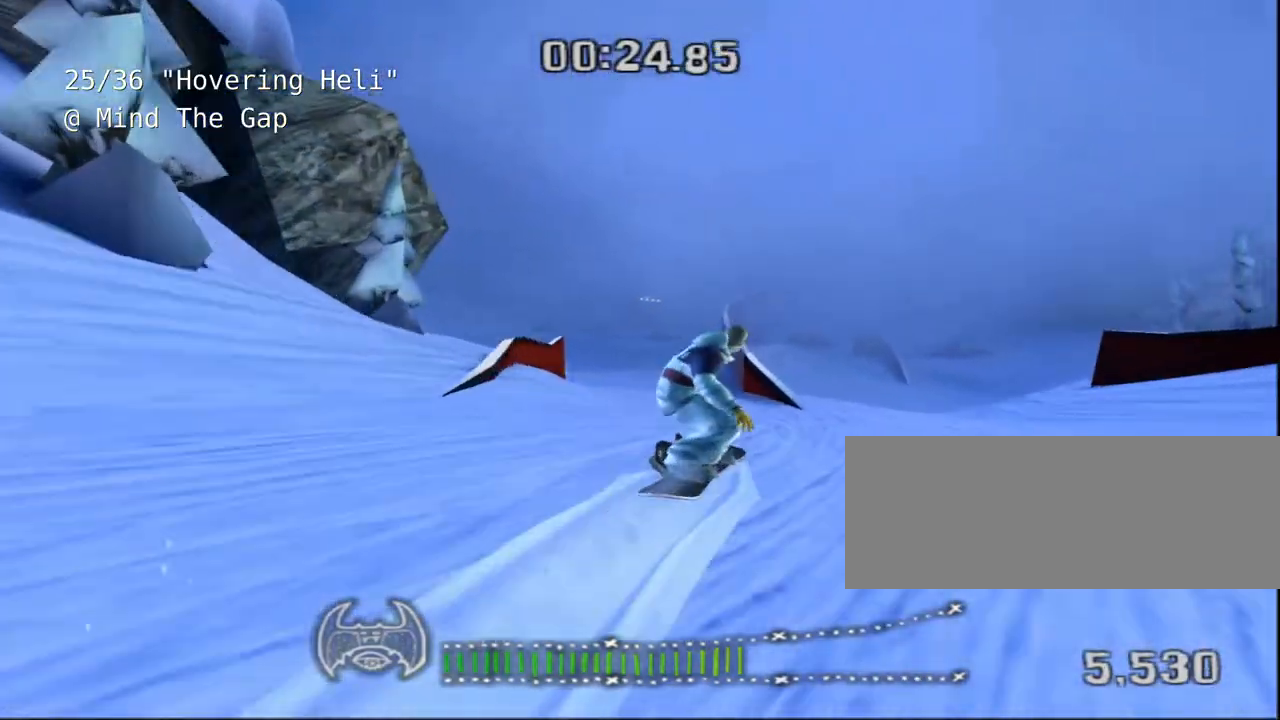
{"keys": [], "events": []}
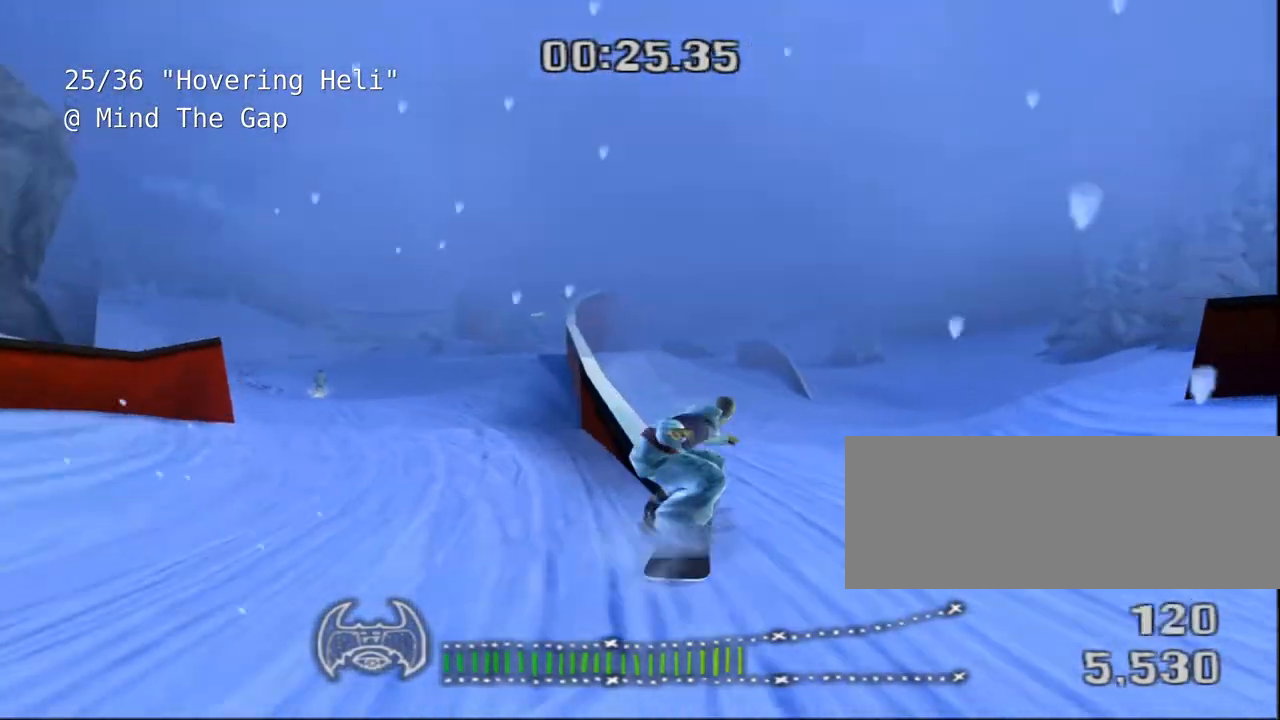
{"keys": [], "events": []}
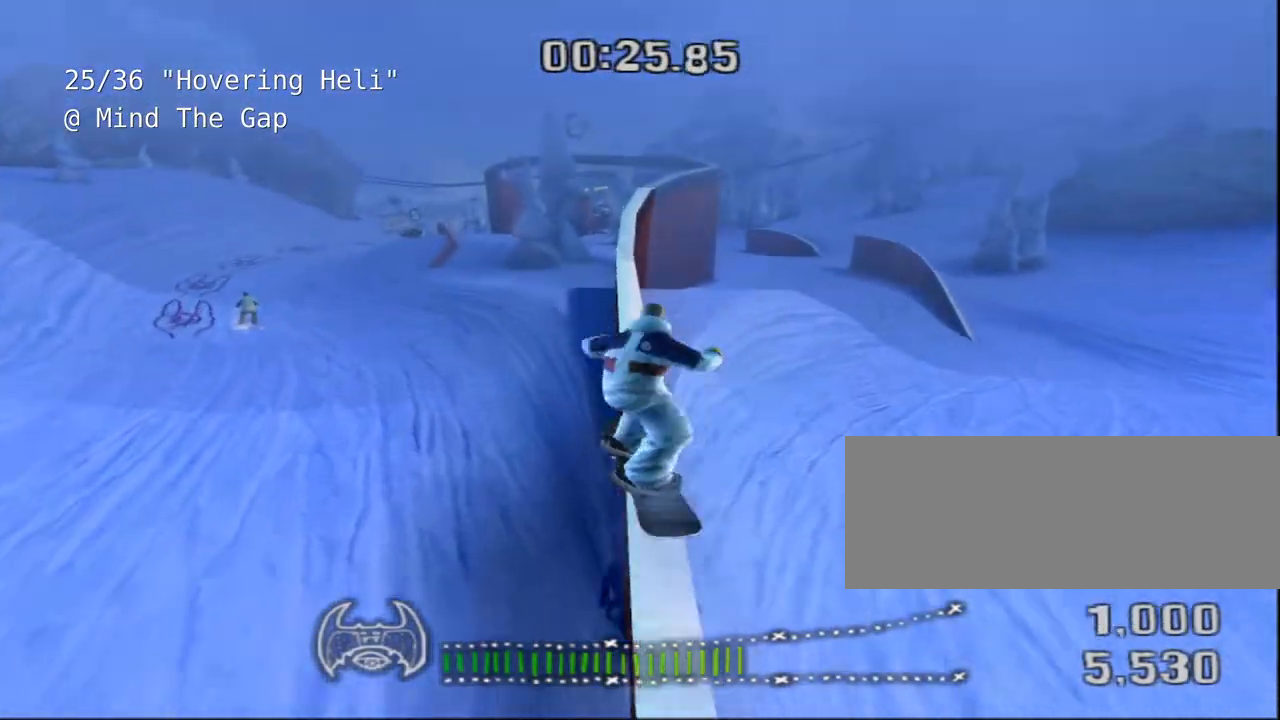
{"keys": [], "events": []}
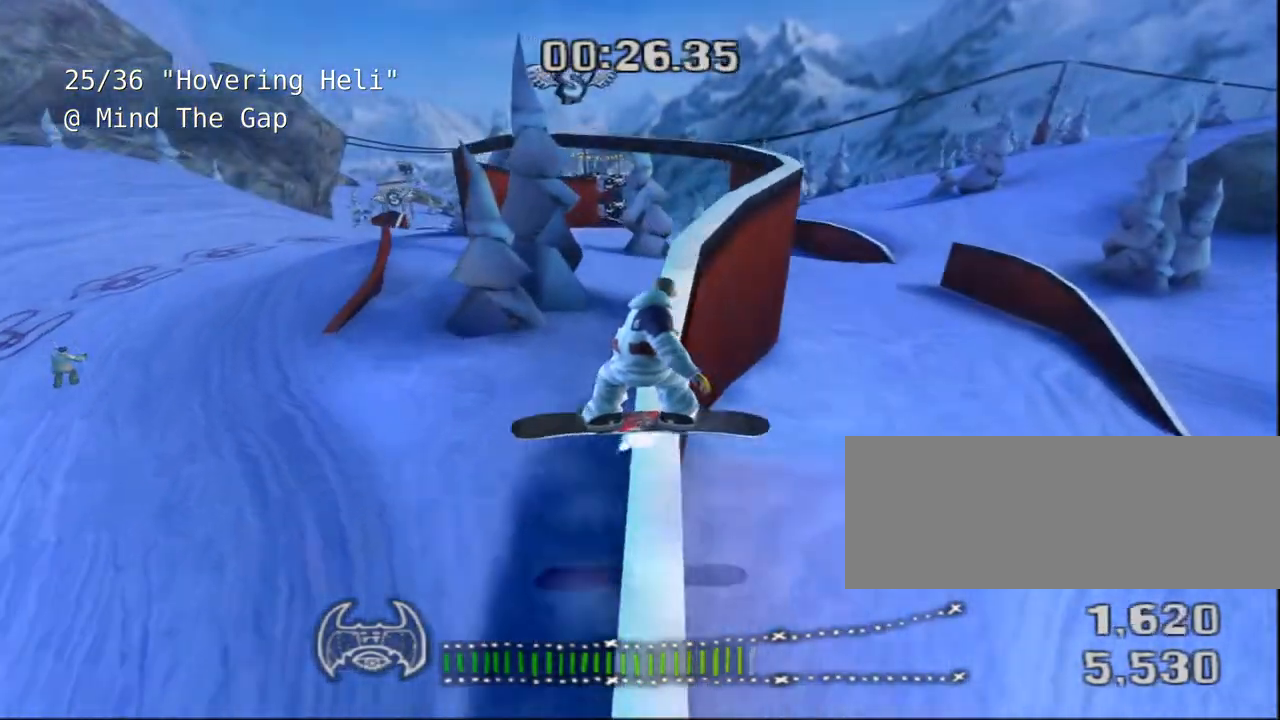
{"keys": ["a", "space"], "events": [[183, "space", "down"], [217, "d", "down"], [350, "d", "up"], [383, "a", "down"]]}
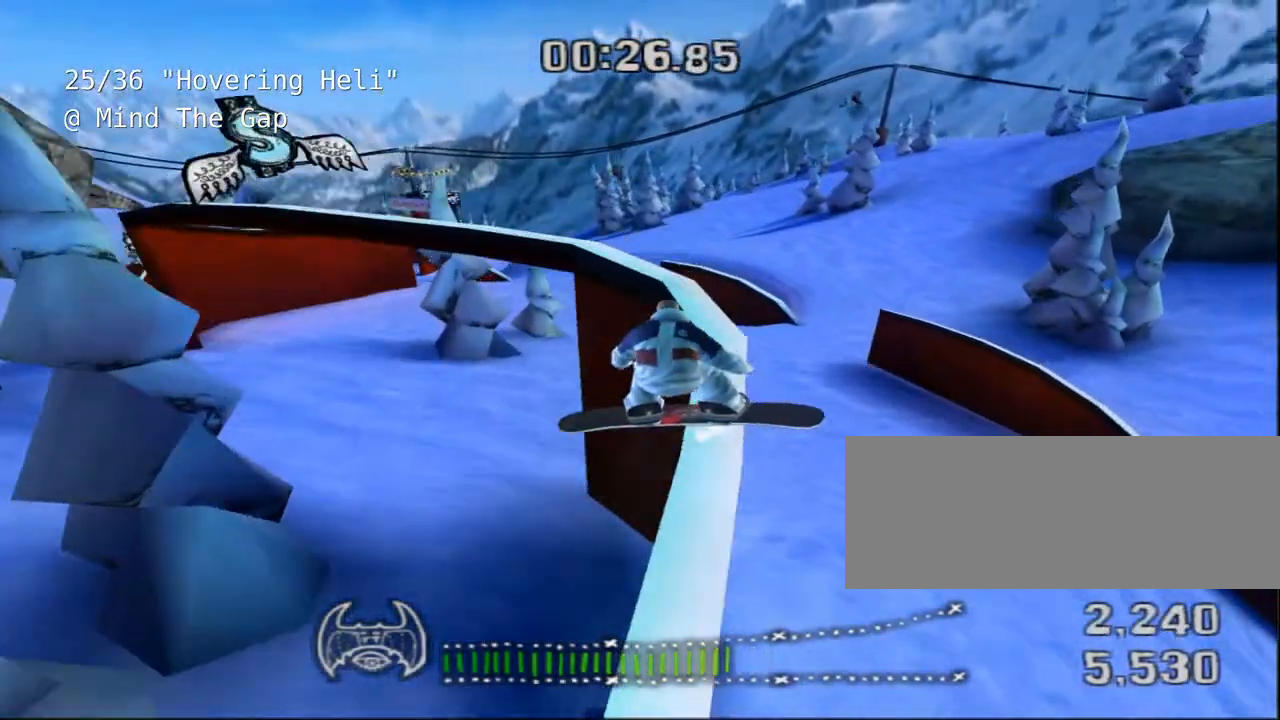
{"keys": ["d", "space"], "events": [[267, "a", "up"], [467, "d", "down"]]}